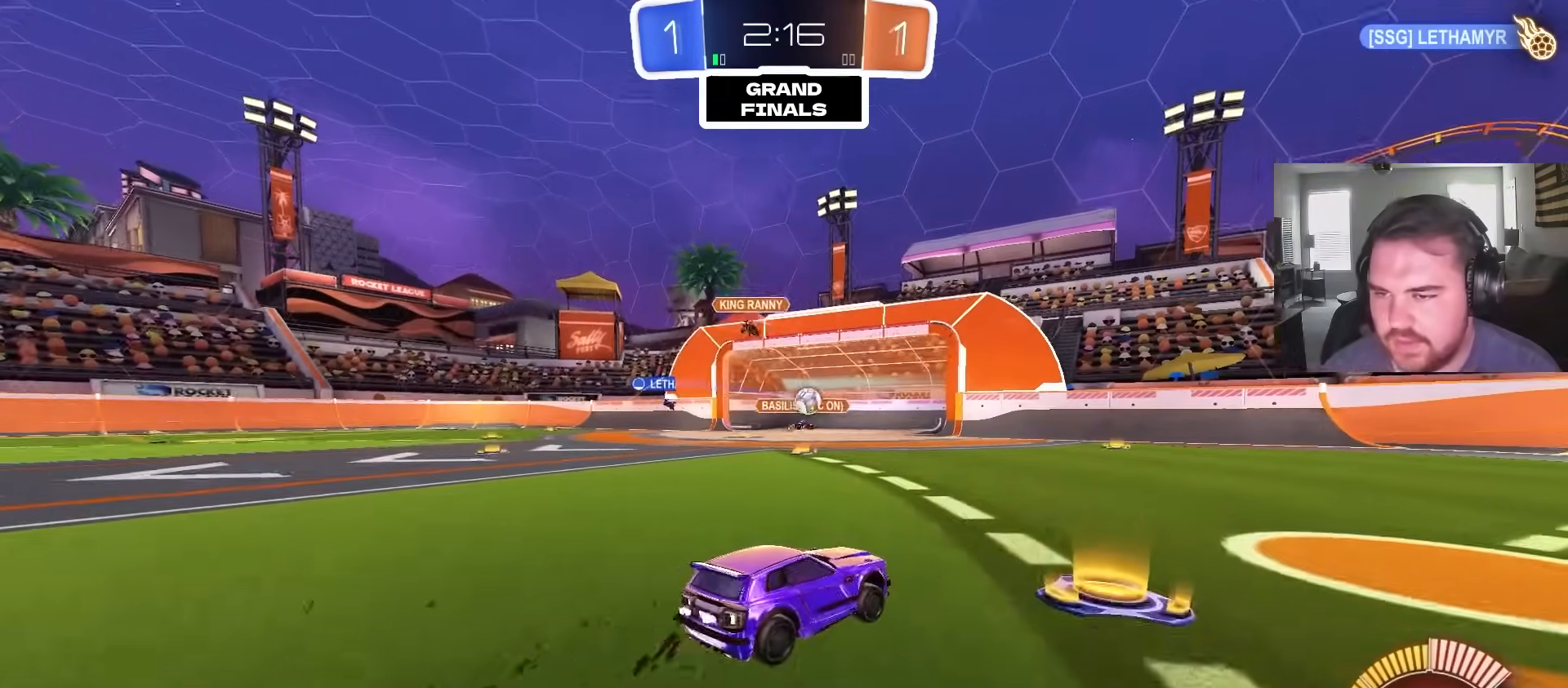
Gameplay with a controller (PlayStation layout); each line is a JSON object with the inputs held at the frame after it (dt_ms = milliseconds from this image to that frame). "events" lists button and stick changes between this image and that frame as [ms after this image, input, new state], when the widget could be followed in between.
{"dt_ms": 500, "buttons": ["L1", "R2"], "left_stick": "up-right", "right_stick": "center", "events": [[33, "R2", "down"], [400, "CROSS", "down"], [450, "L1", "down"], [500, "CROSS", "up"]]}
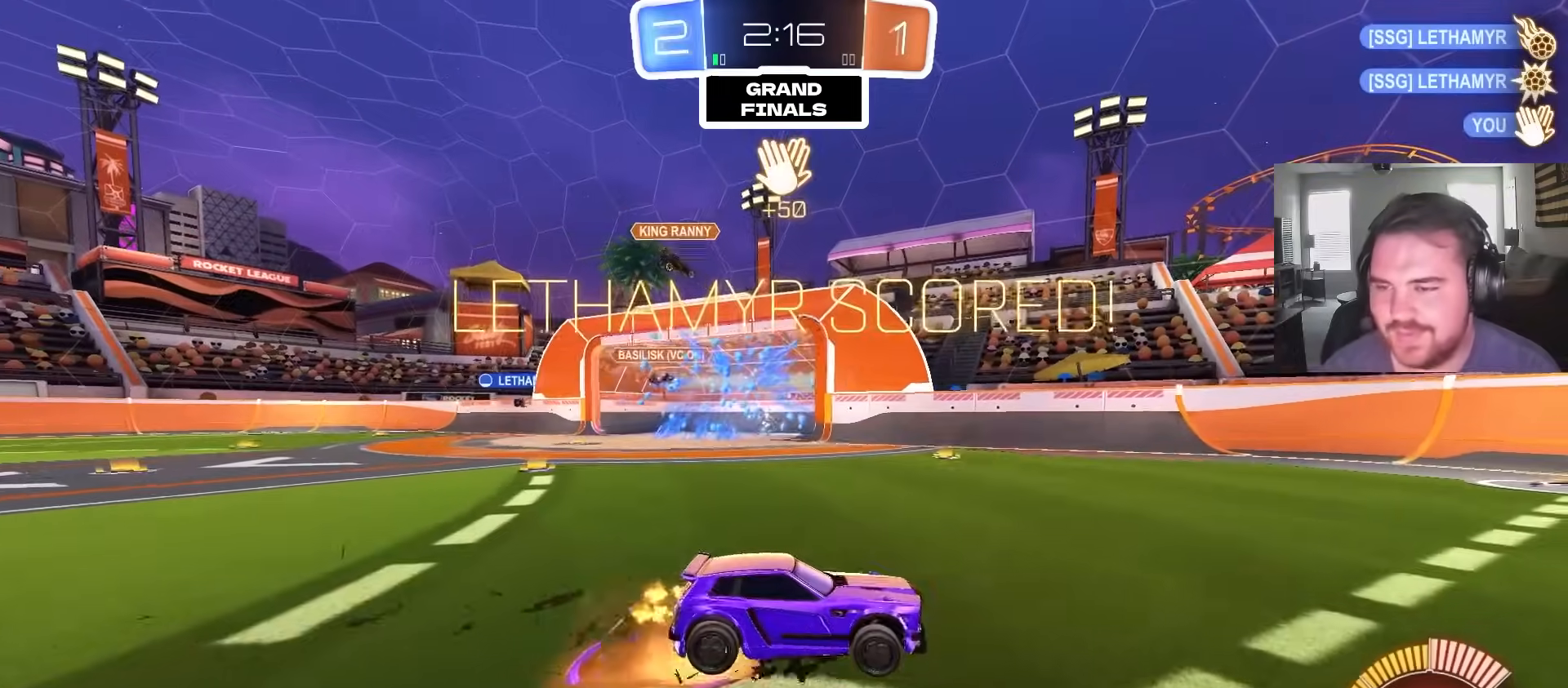
{"dt_ms": 500, "buttons": ["L1", "R2"], "left_stick": "right", "right_stick": "center", "events": [[50, "CROSS", "down"], [117, "left_stick", "down-right"], [150, "SQUARE", "down"], [200, "left_stick", "down"], [250, "CROSS", "up"], [300, "SQUARE", "up"], [317, "left_stick", "down-right"], [500, "left_stick", "right"]]}
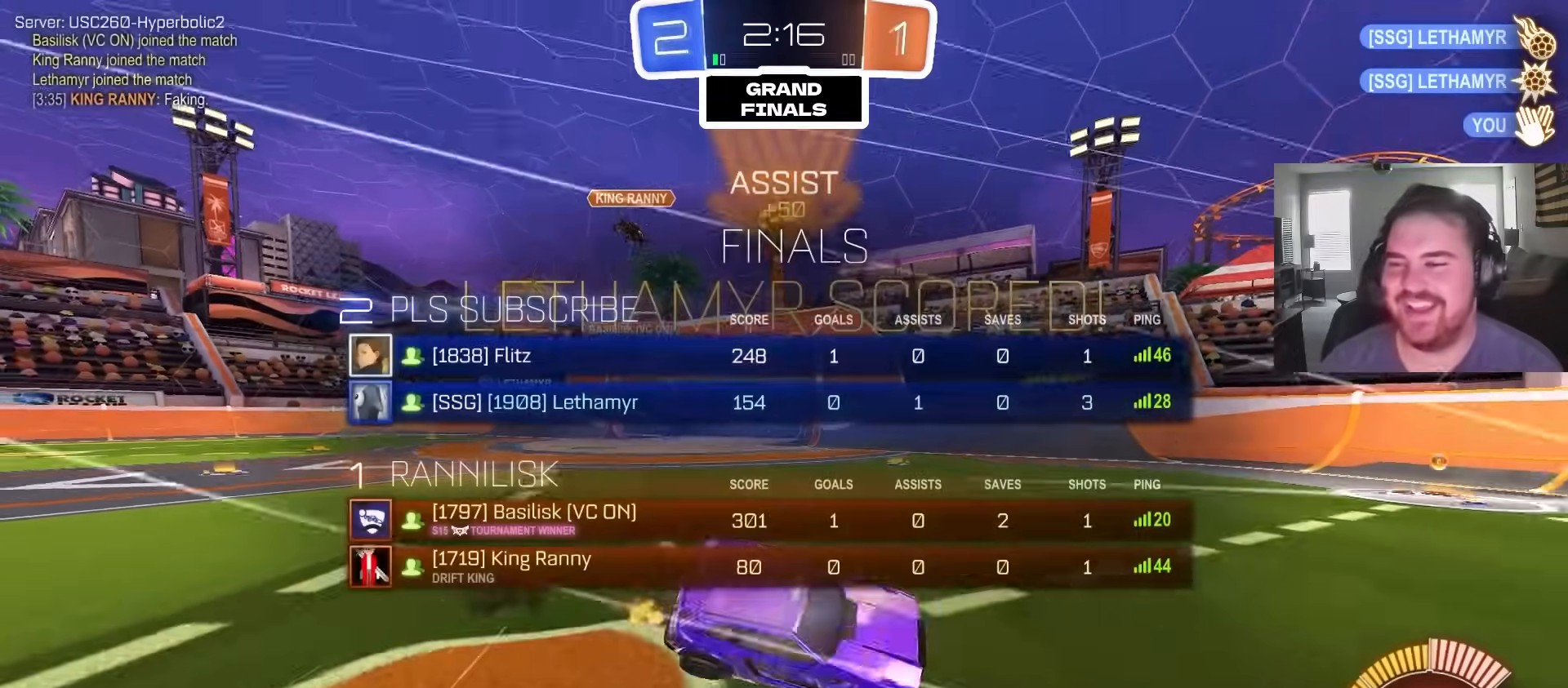
{"dt_ms": 500, "buttons": ["SQUARE"], "left_stick": "up-right", "right_stick": "center", "events": [[17, "L1", "up"], [33, "SQUARE", "down"], [100, "L1", "down"], [133, "SQUARE", "up"], [200, "left_stick", "up-right"], [217, "TRIANGLE", "down"], [283, "L1", "up"], [333, "TRIANGLE", "up"], [350, "R2", "up"], [500, "SQUARE", "down"]]}
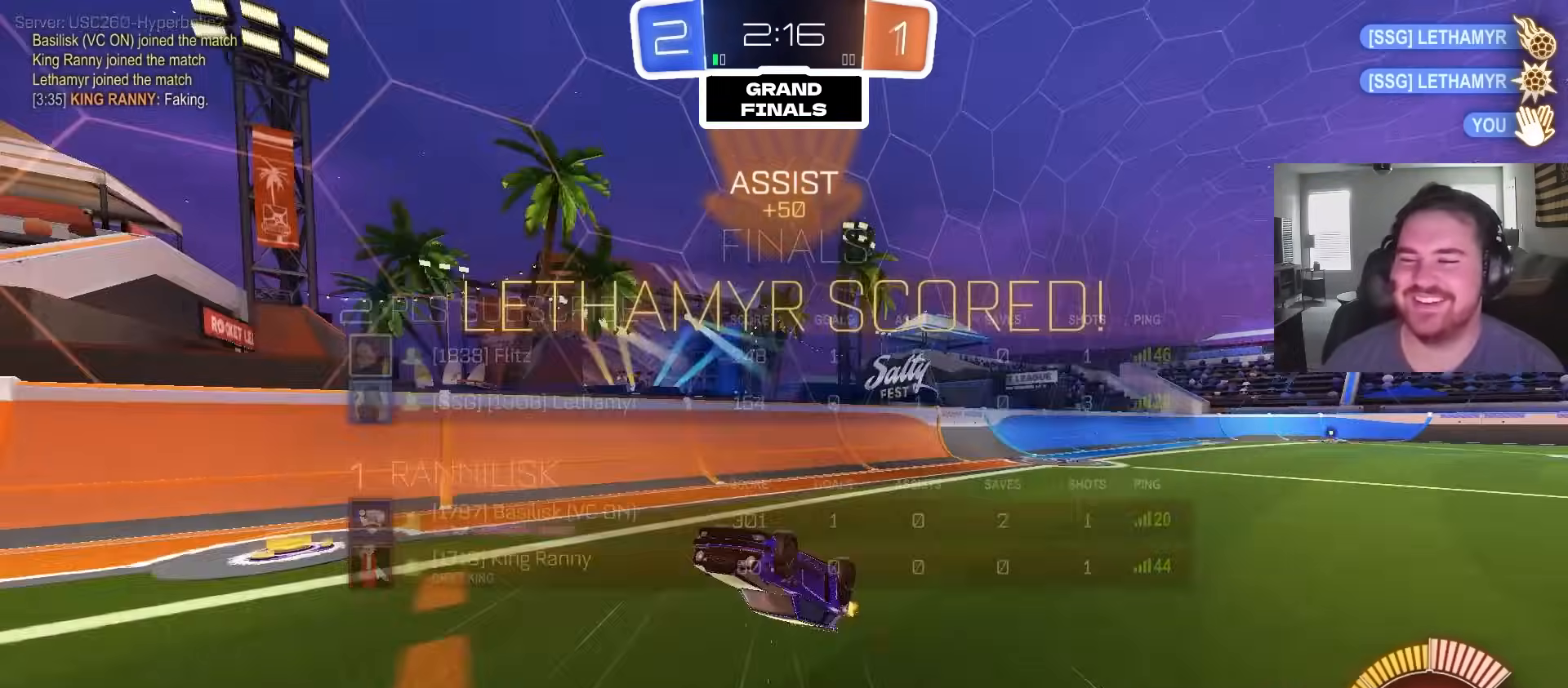
{"dt_ms": 500, "buttons": ["CIRCLE", "R2"], "left_stick": "right", "right_stick": "center", "events": [[117, "SQUARE", "up"], [300, "R2", "down"], [400, "left_stick", "right"], [467, "CIRCLE", "down"]]}
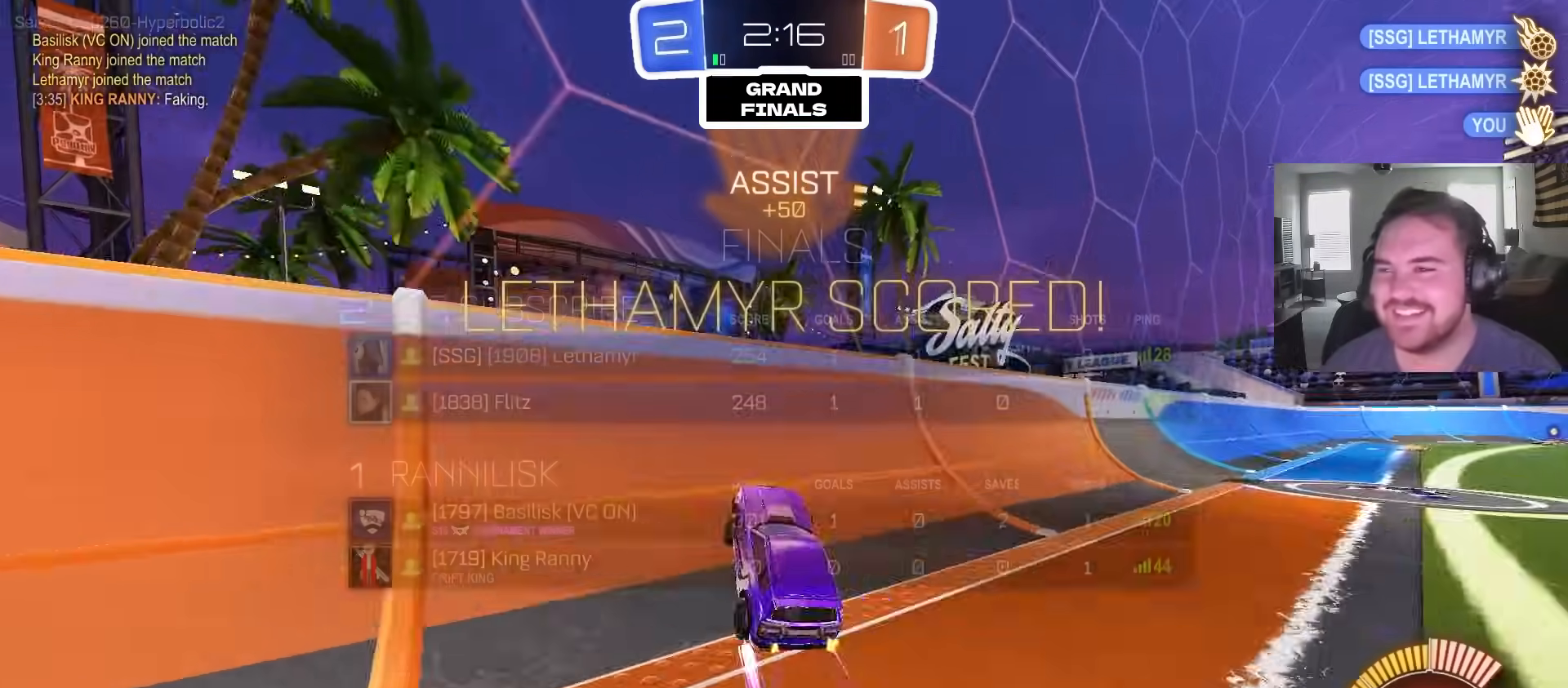
{"dt_ms": 500, "buttons": ["CROSS", "CIRCLE", "R2"], "left_stick": "down-right", "right_stick": "center", "events": [[250, "CROSS", "down"], [283, "left_stick", "up"], [317, "CROSS", "up"], [383, "CROSS", "down"], [417, "left_stick", "down-right"]]}
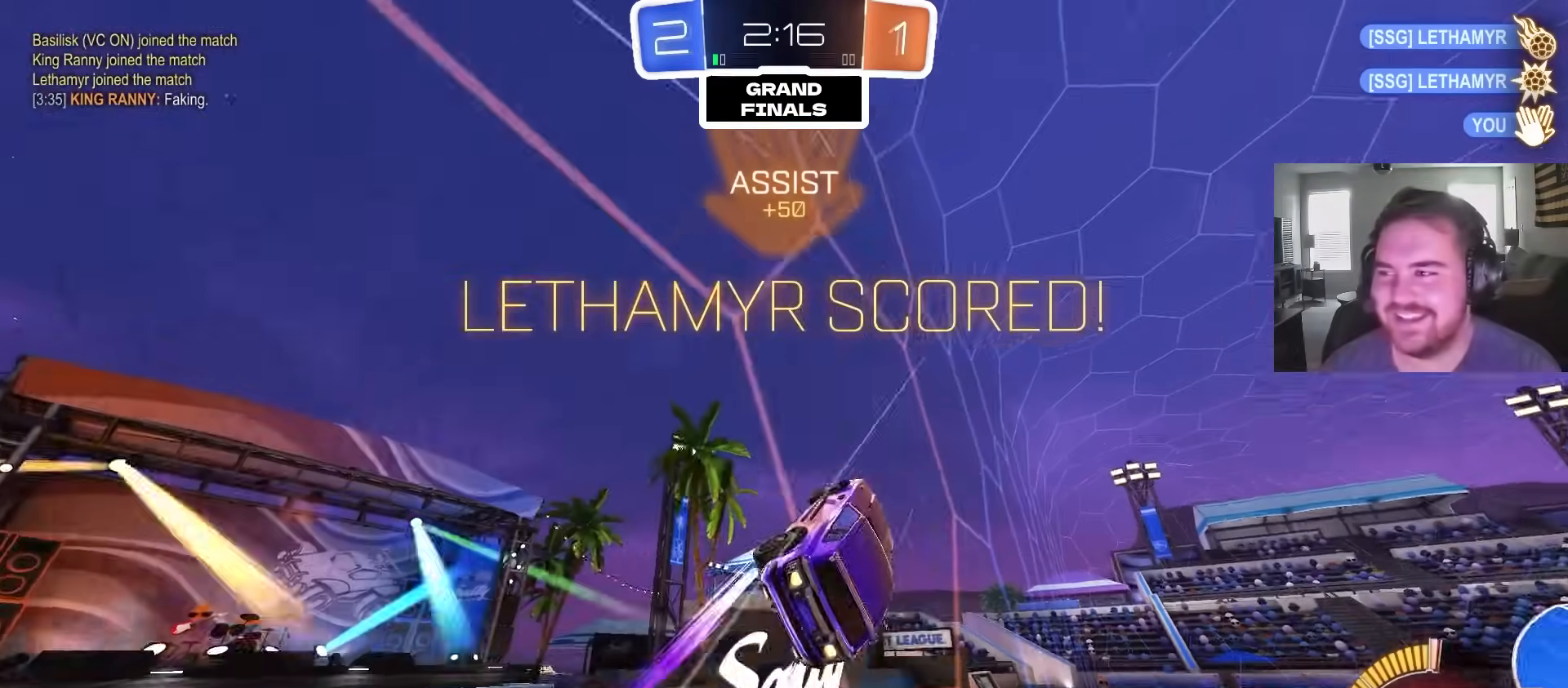
{"dt_ms": 500, "buttons": ["CROSS", "CIRCLE"], "left_stick": "down-right", "right_stick": "center", "events": [[33, "CROSS", "up"], [83, "R2", "up"], [317, "left_stick", "up-right"], [350, "CROSS", "down"], [383, "CROSS", "up"], [383, "left_stick", "up-left"], [450, "CROSS", "down"], [483, "left_stick", "down-right"]]}
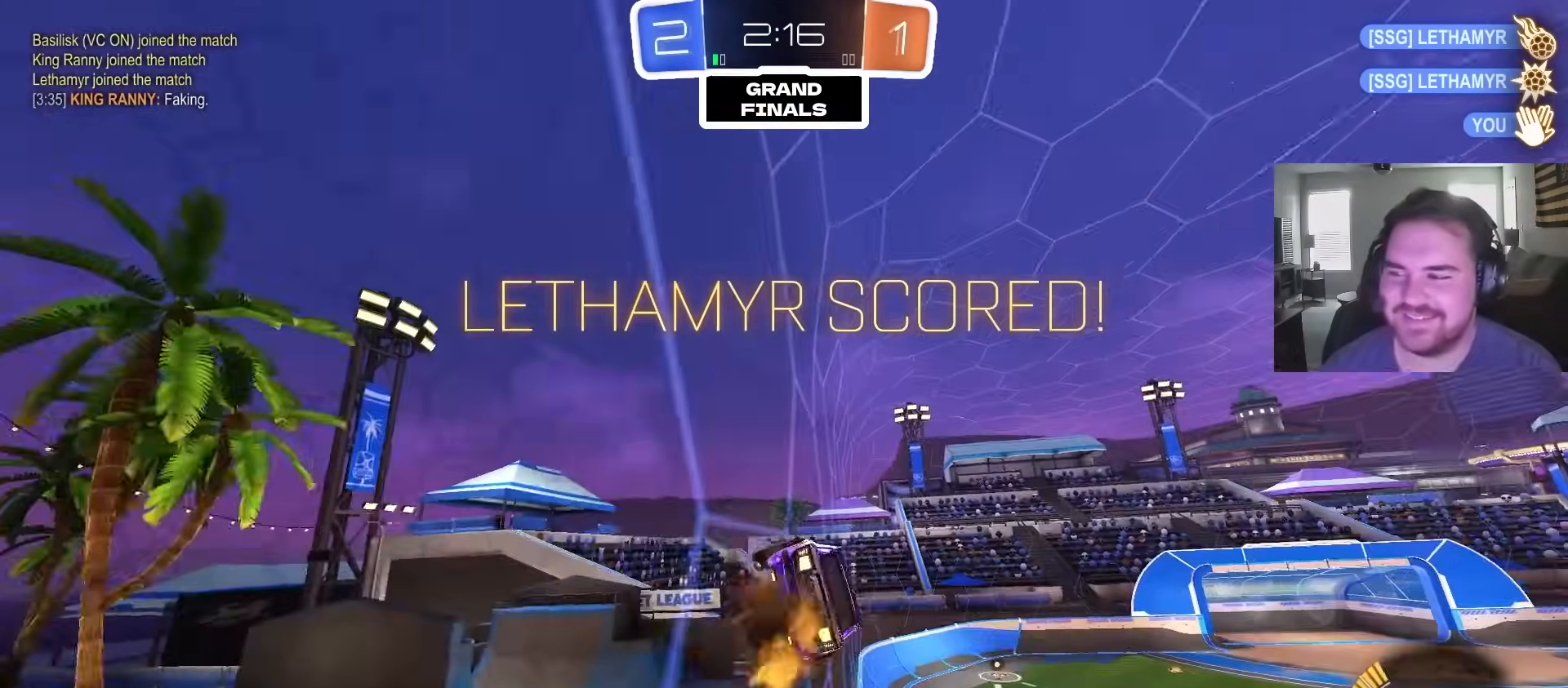
{"dt_ms": 500, "buttons": ["CROSS", "CIRCLE"], "left_stick": "down", "right_stick": "center", "events": [[100, "CROSS", "up"], [300, "left_stick", "up-right"], [333, "CROSS", "down"], [367, "left_stick", "up-left"], [383, "CROSS", "up"], [433, "CROSS", "down"], [467, "left_stick", "down"]]}
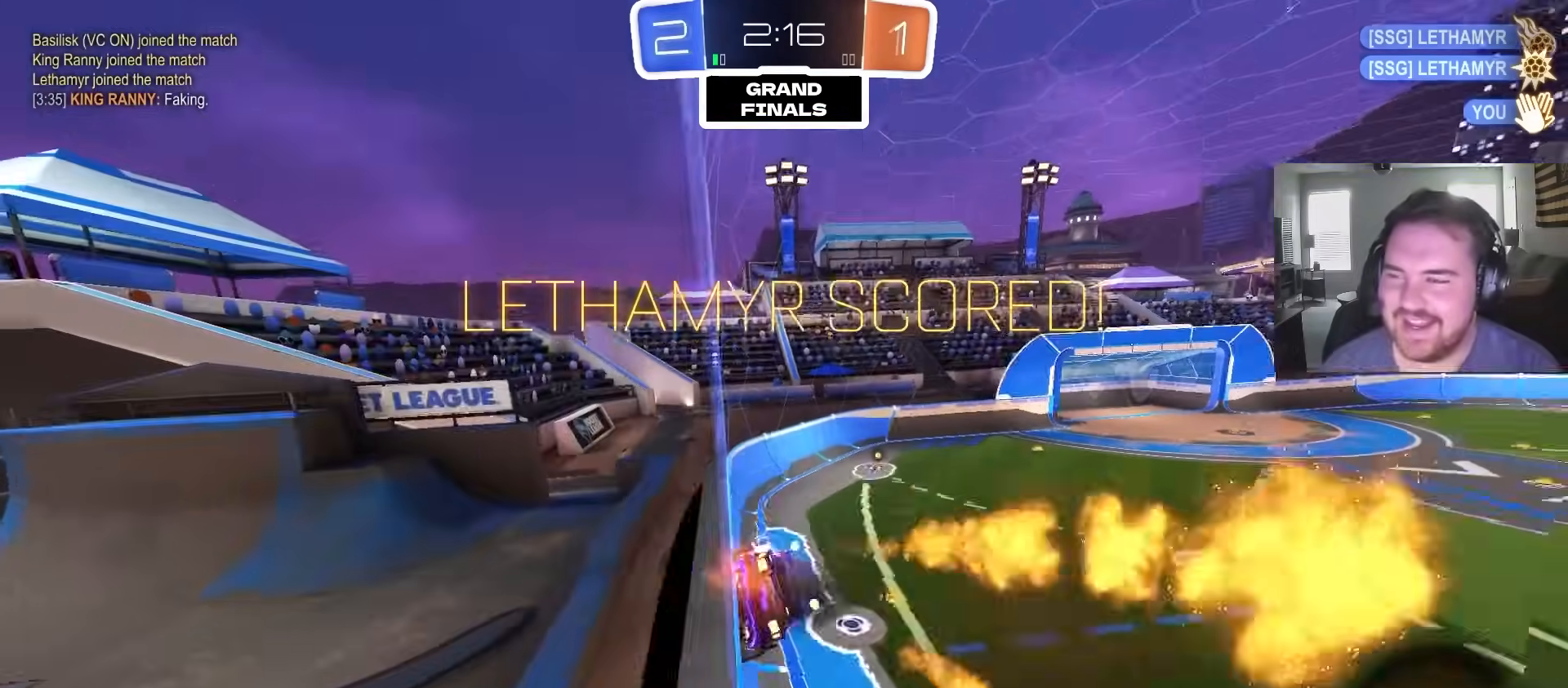
{"dt_ms": 500, "buttons": [], "left_stick": "center", "right_stick": "center", "events": [[133, "CROSS", "up"], [267, "CIRCLE", "up"], [300, "left_stick", "center"]]}
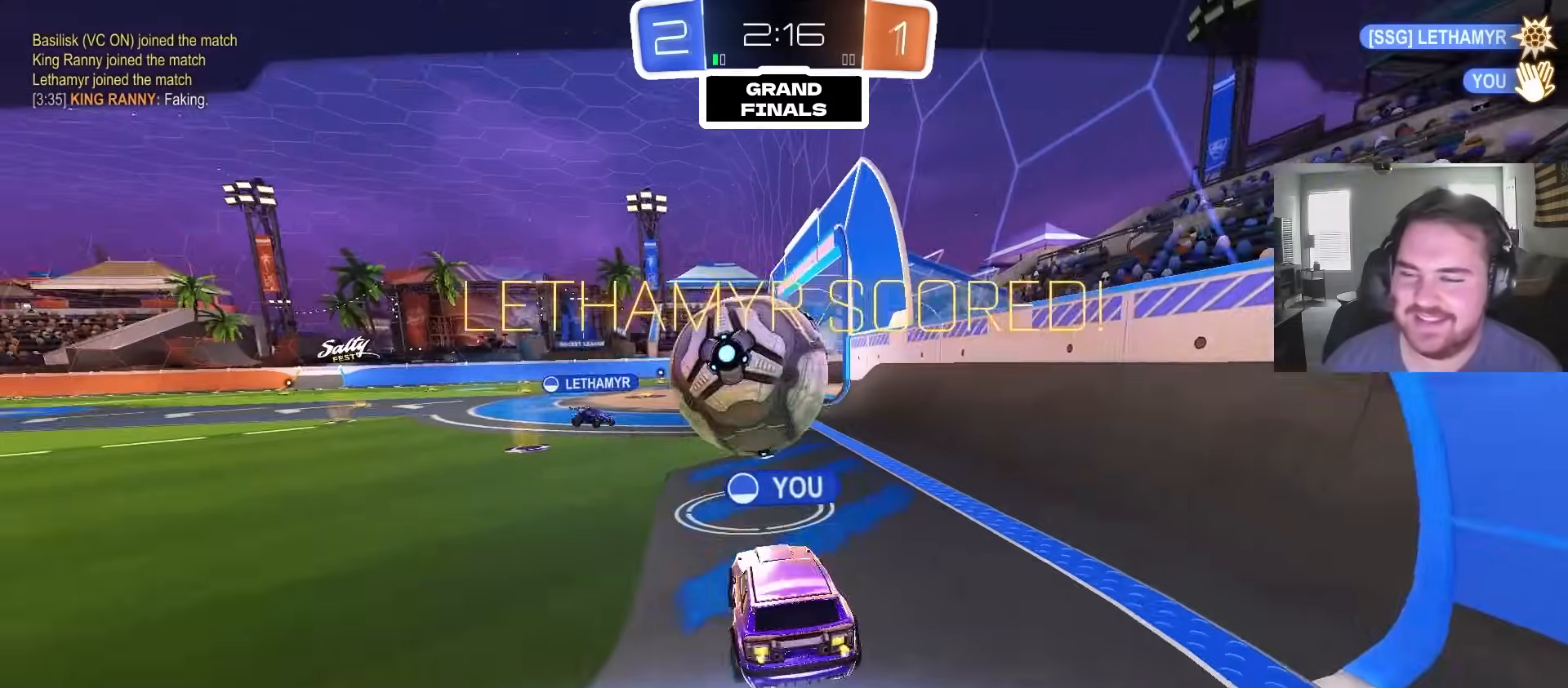
{"dt_ms": 500, "buttons": [], "left_stick": "center", "right_stick": "center", "events": []}
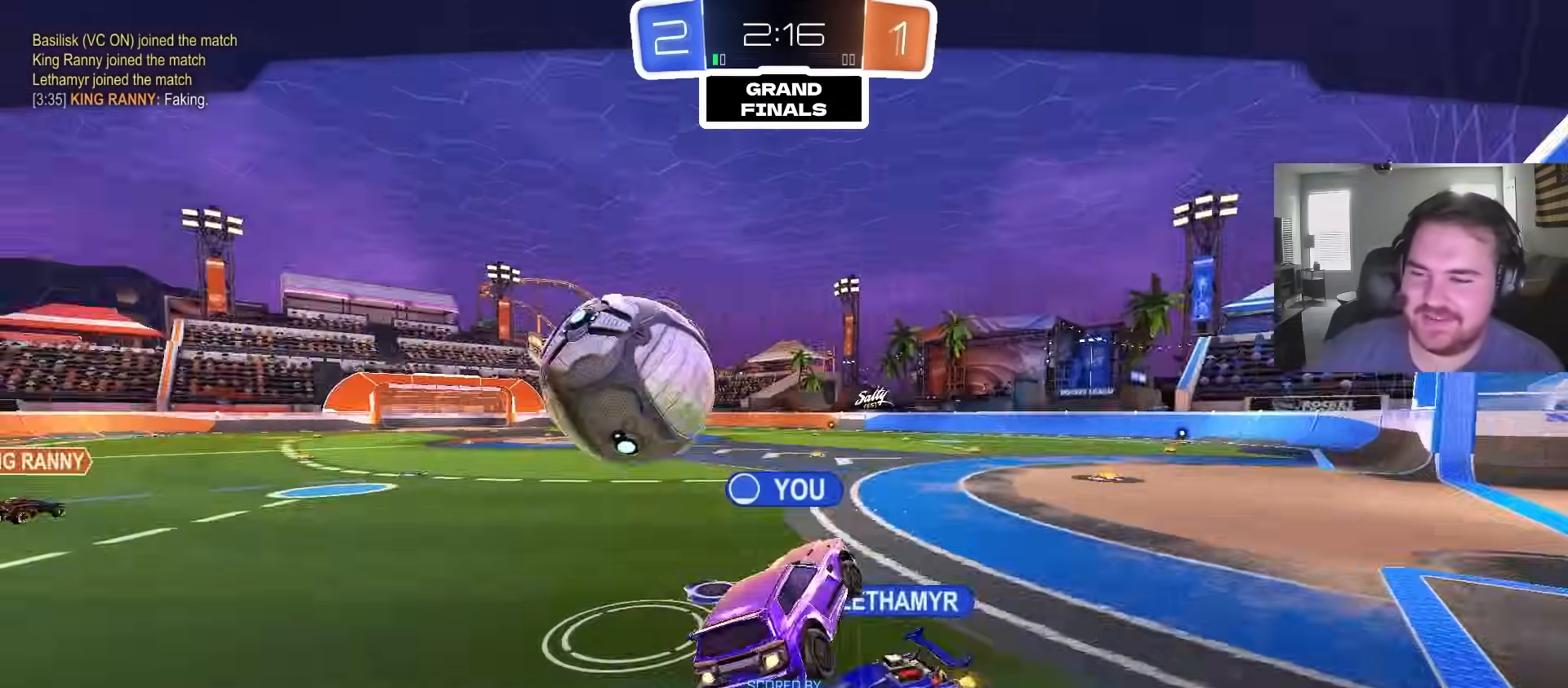
{"dt_ms": 500, "buttons": [], "left_stick": "center", "right_stick": "center", "events": []}
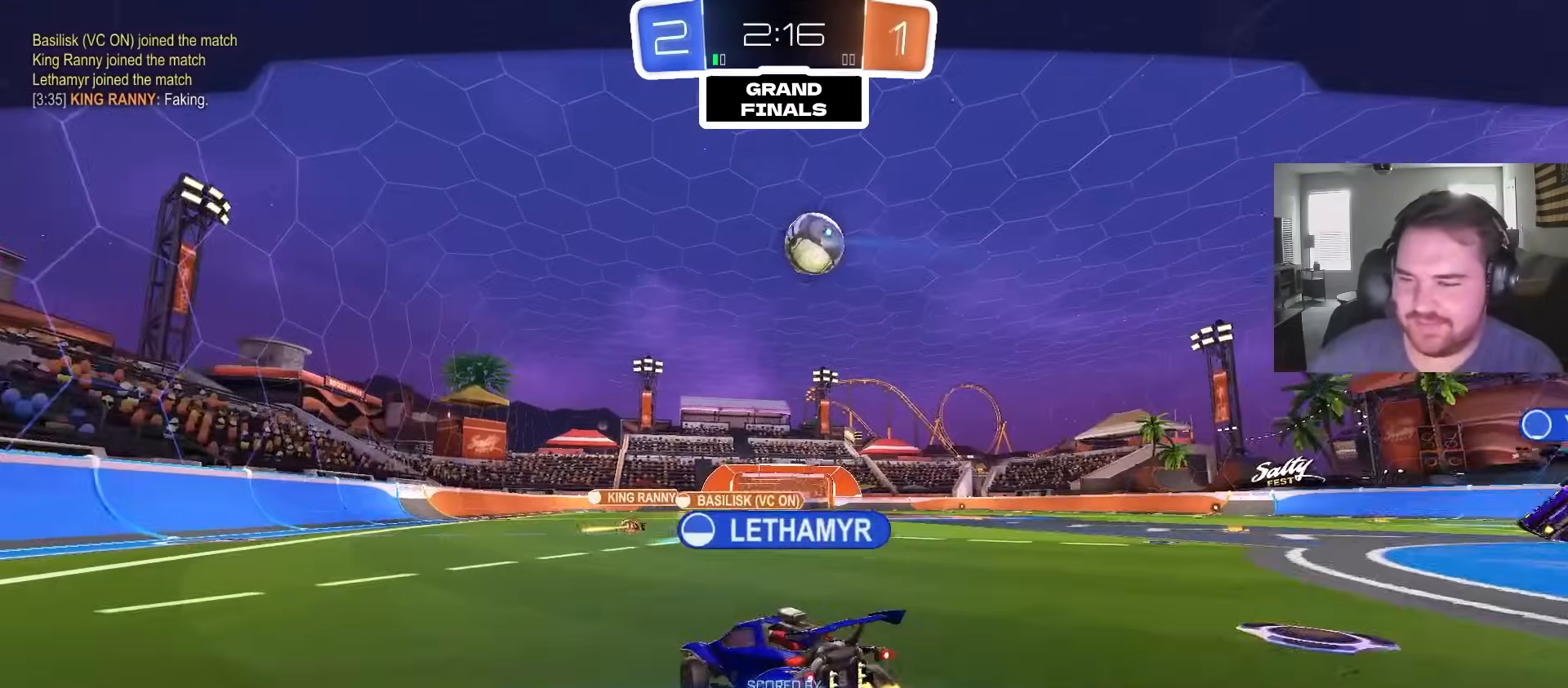
{"dt_ms": 500, "buttons": [], "left_stick": "center", "right_stick": "center", "events": []}
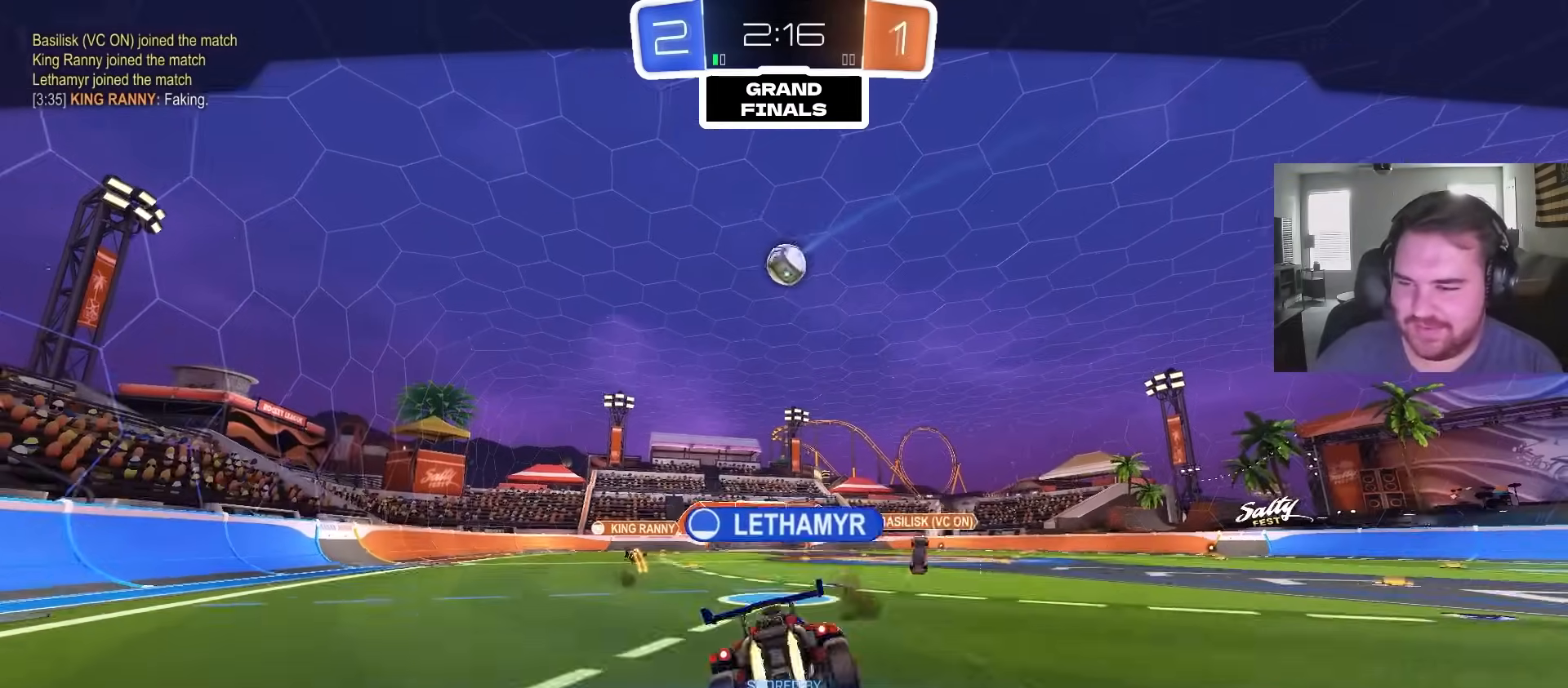
{"dt_ms": 500, "buttons": [], "left_stick": "center", "right_stick": "center", "events": []}
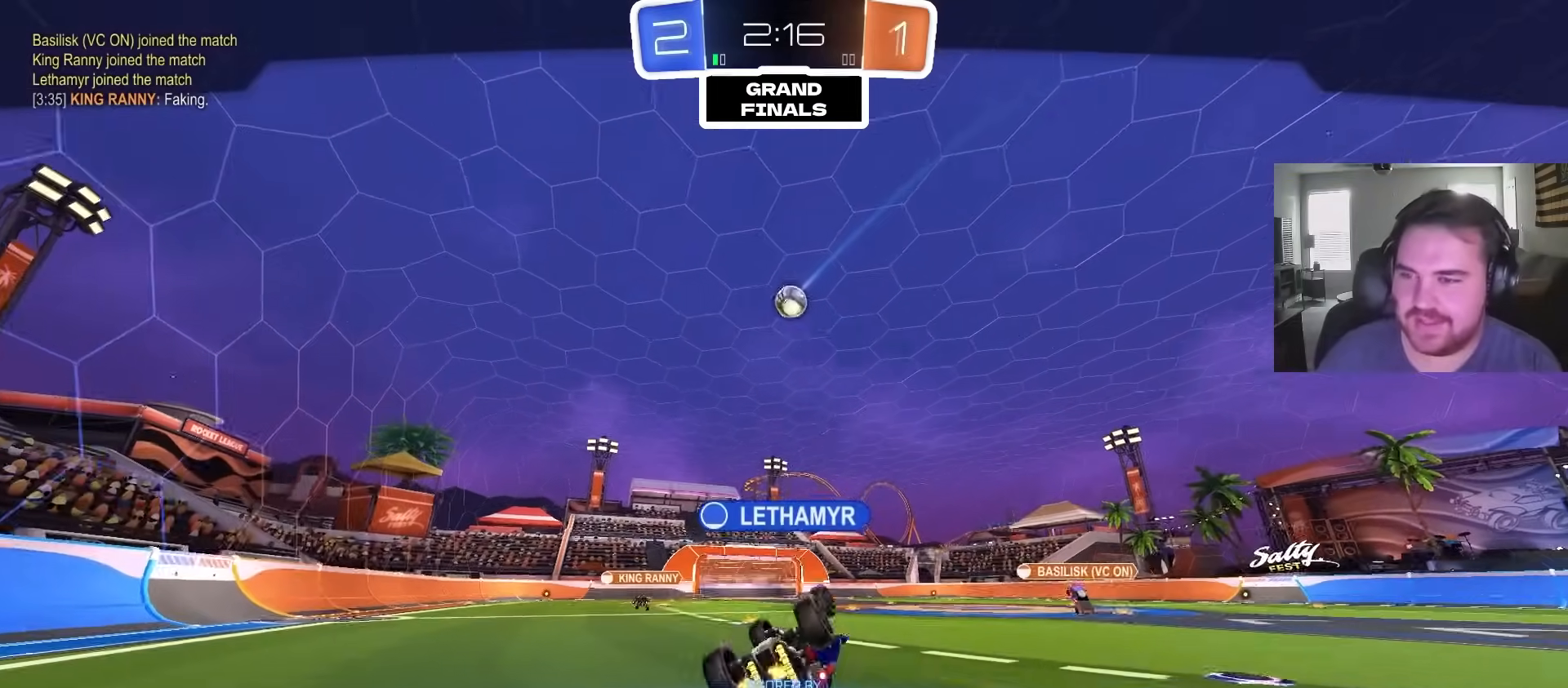
{"dt_ms": 500, "buttons": [], "left_stick": "center", "right_stick": "center", "events": []}
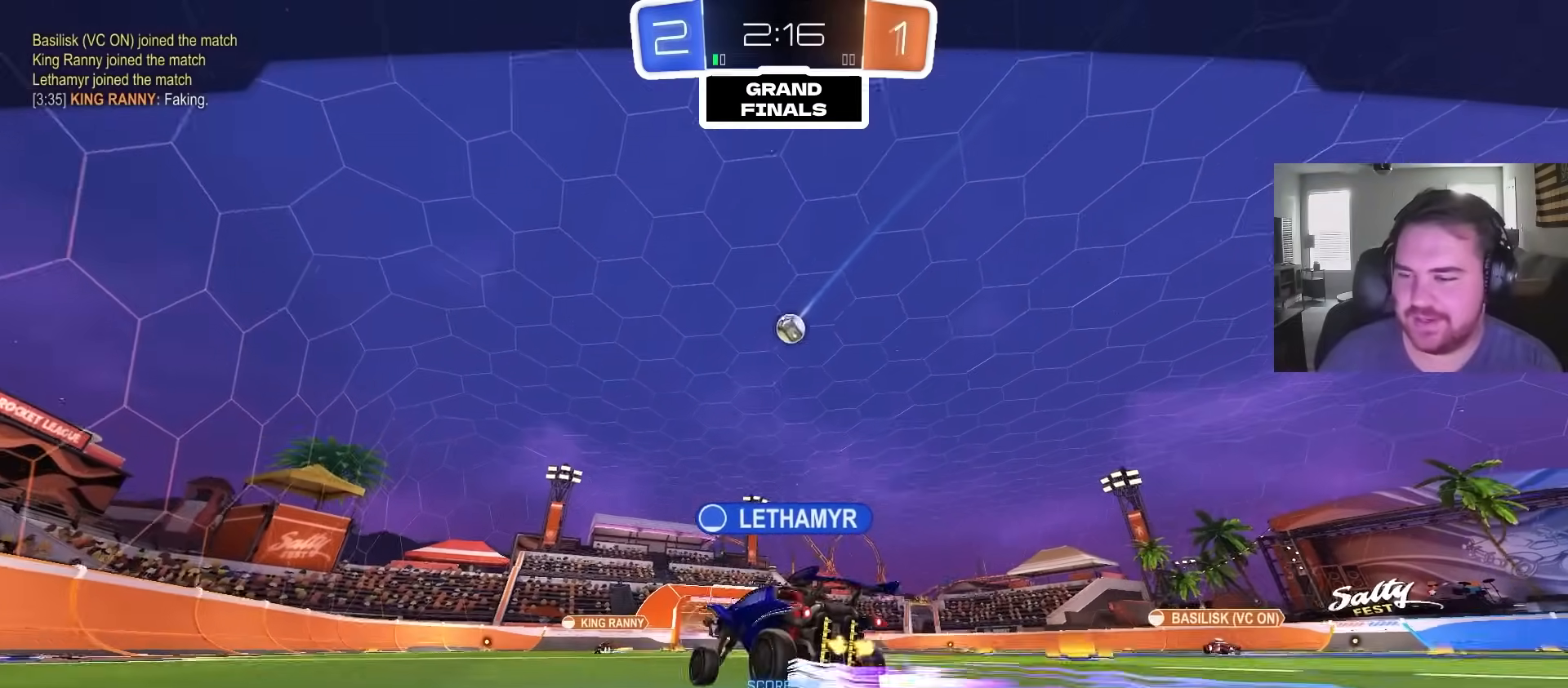
{"dt_ms": 500, "buttons": [], "left_stick": "center", "right_stick": "center", "events": []}
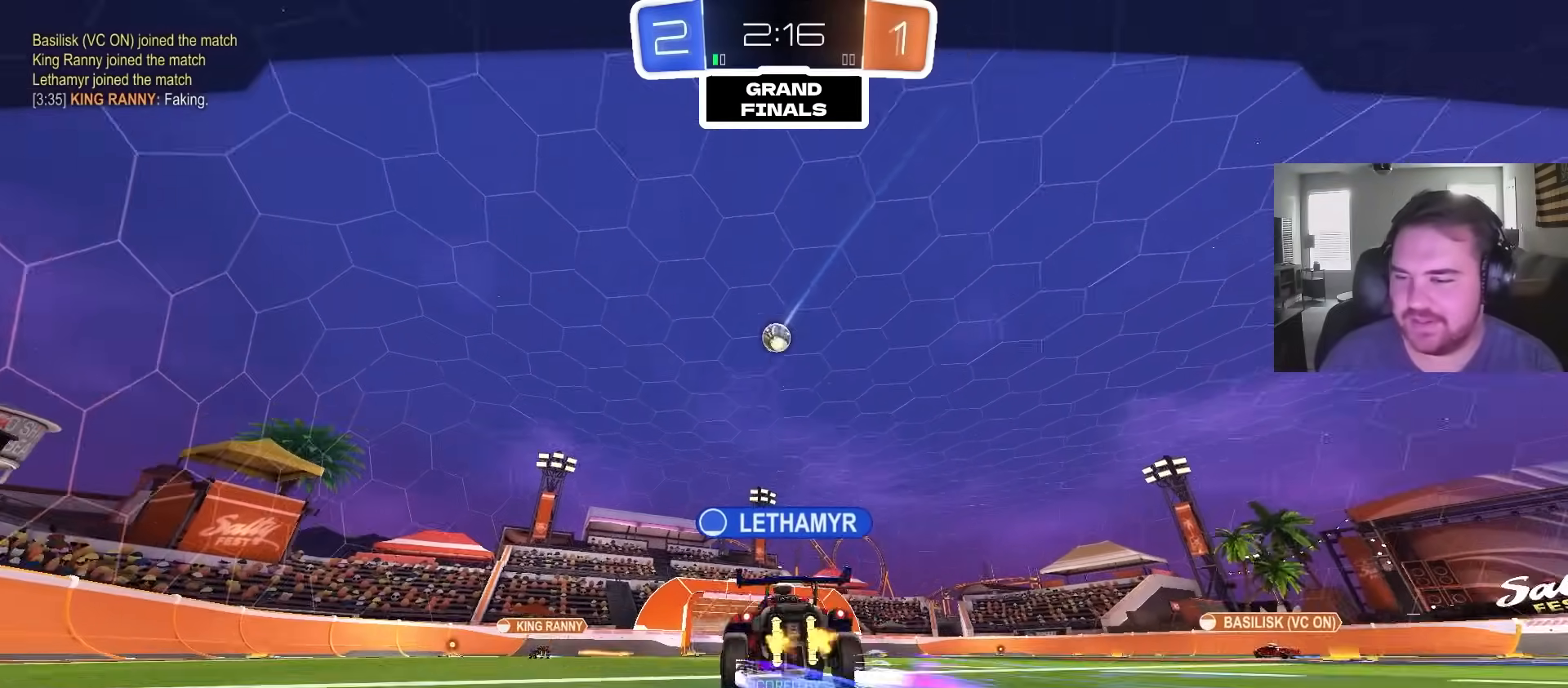
{"dt_ms": 500, "buttons": [], "left_stick": "center", "right_stick": "center", "events": [[133, "CROSS", "down"], [233, "CROSS", "up"]]}
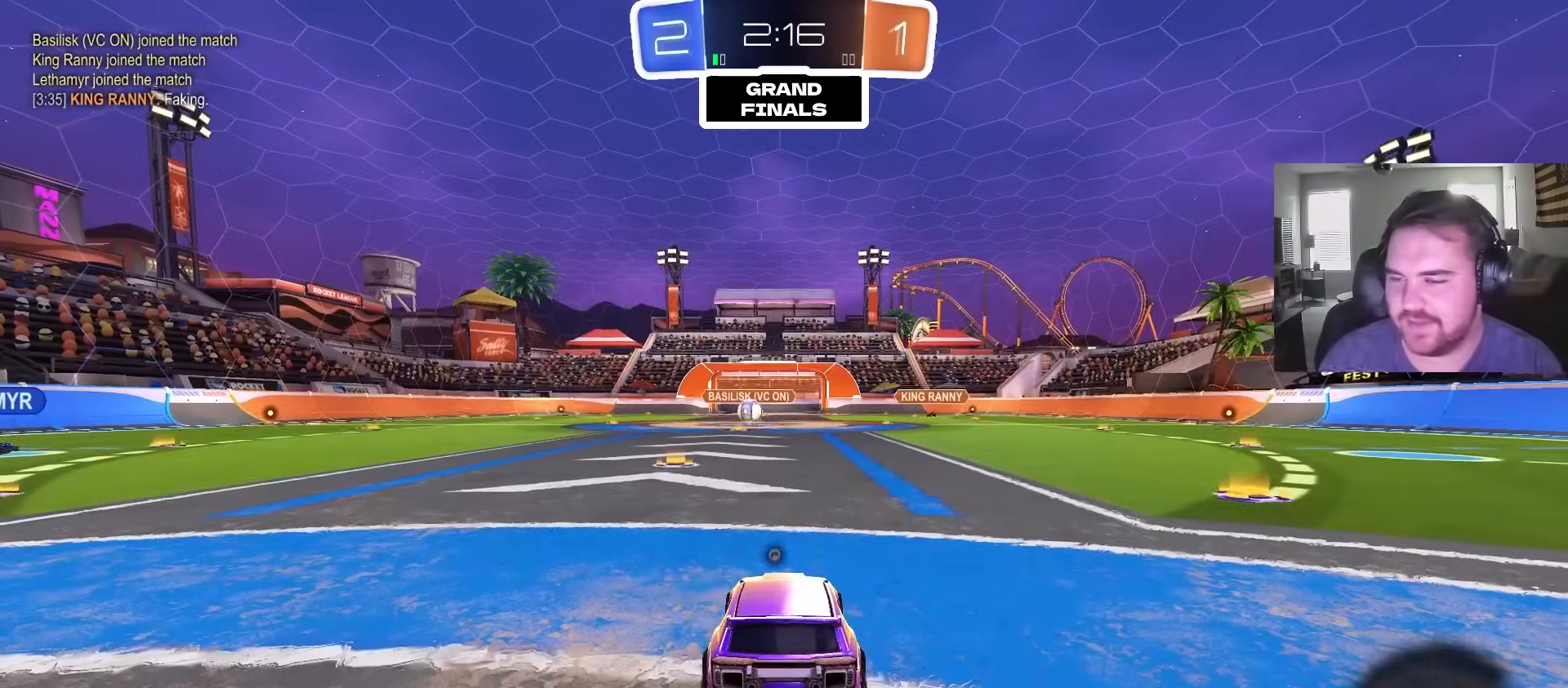
{"dt_ms": 500, "buttons": [], "left_stick": "center", "right_stick": "center", "events": [[100, "TRIANGLE", "down"], [183, "TRIANGLE", "up"], [400, "SQUARE", "down"], [467, "SQUARE", "up"]]}
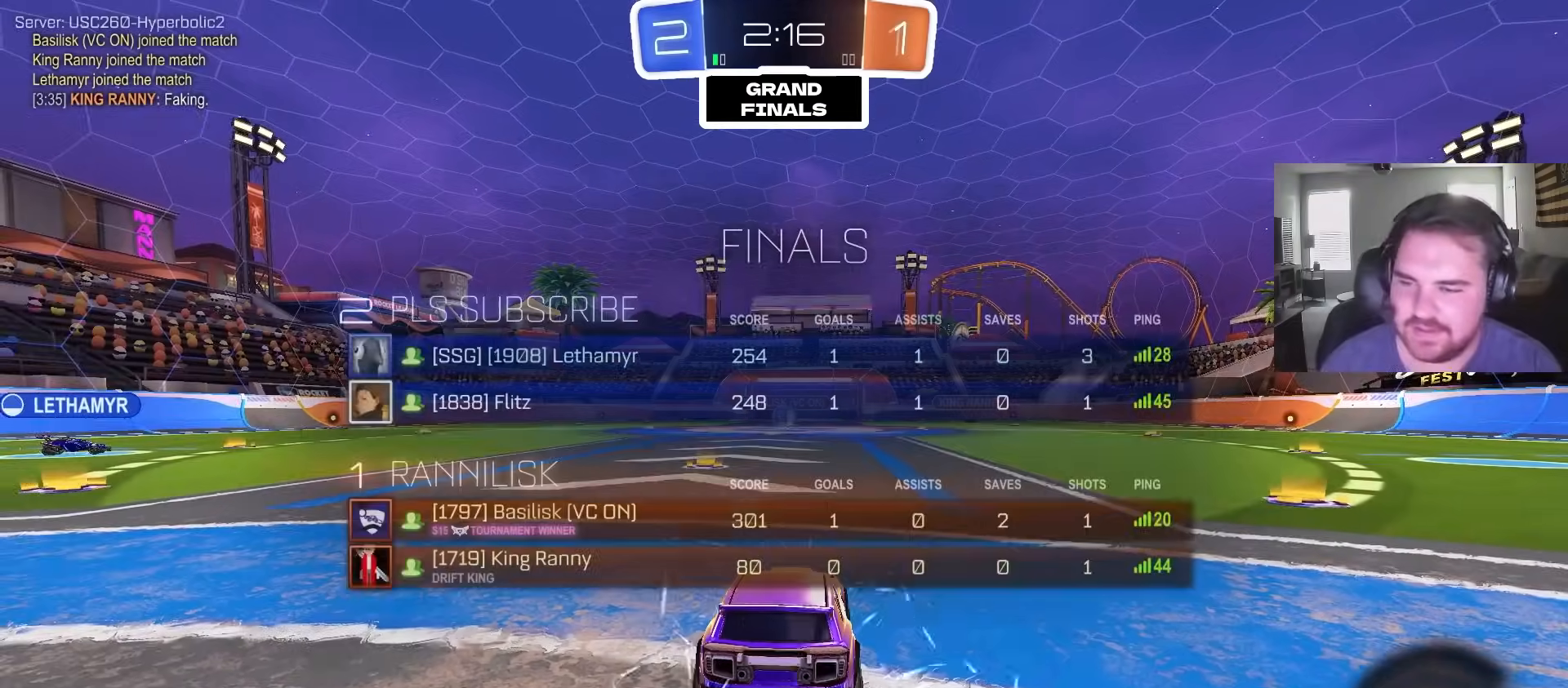
{"dt_ms": 500, "buttons": ["R2"], "left_stick": "center", "right_stick": "center", "events": [[117, "right_stick", "left"], [200, "right_stick", "center"], [267, "left_stick", "left"], [483, "R2", "down"], [483, "left_stick", "center"]]}
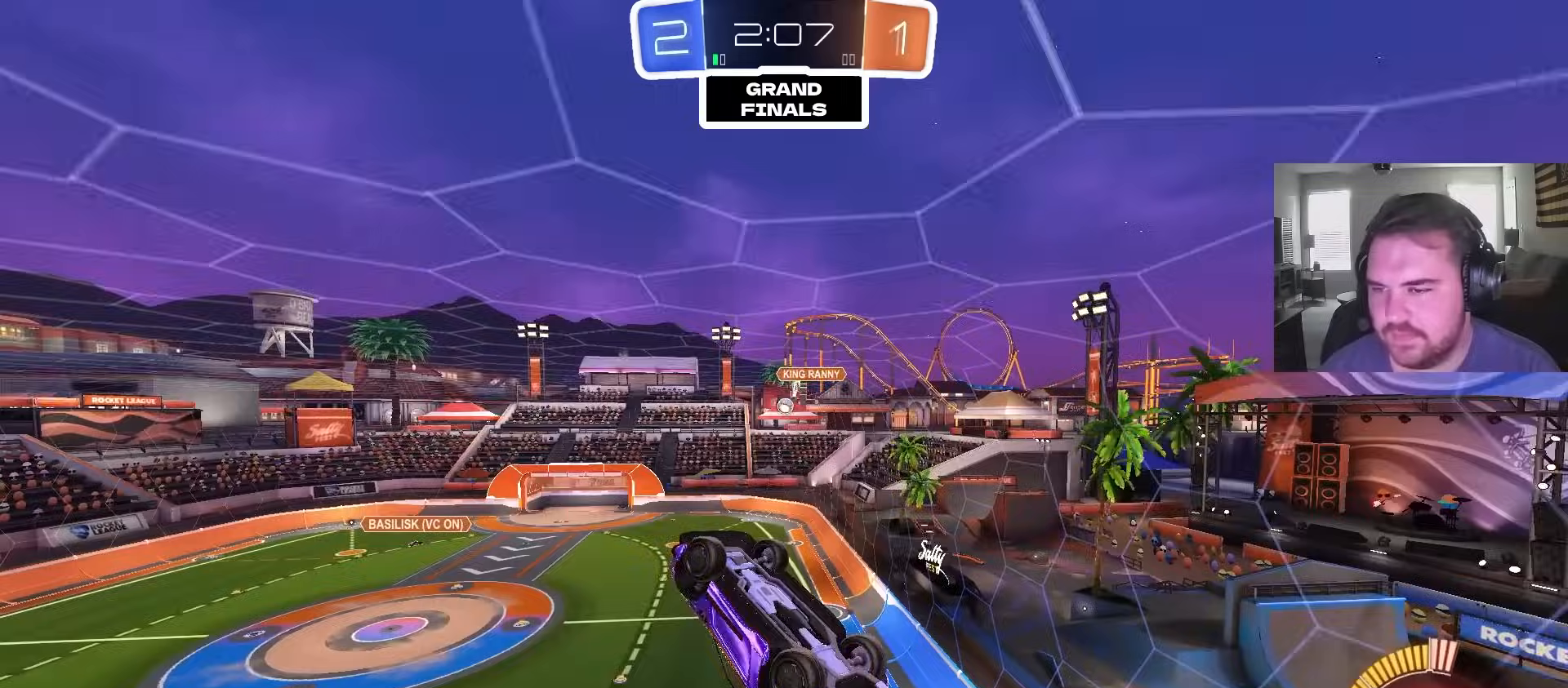
{"dt_ms": 500, "buttons": ["R2"], "left_stick": "up-right", "right_stick": "center", "events": [[367, "left_stick", "up-right"]]}
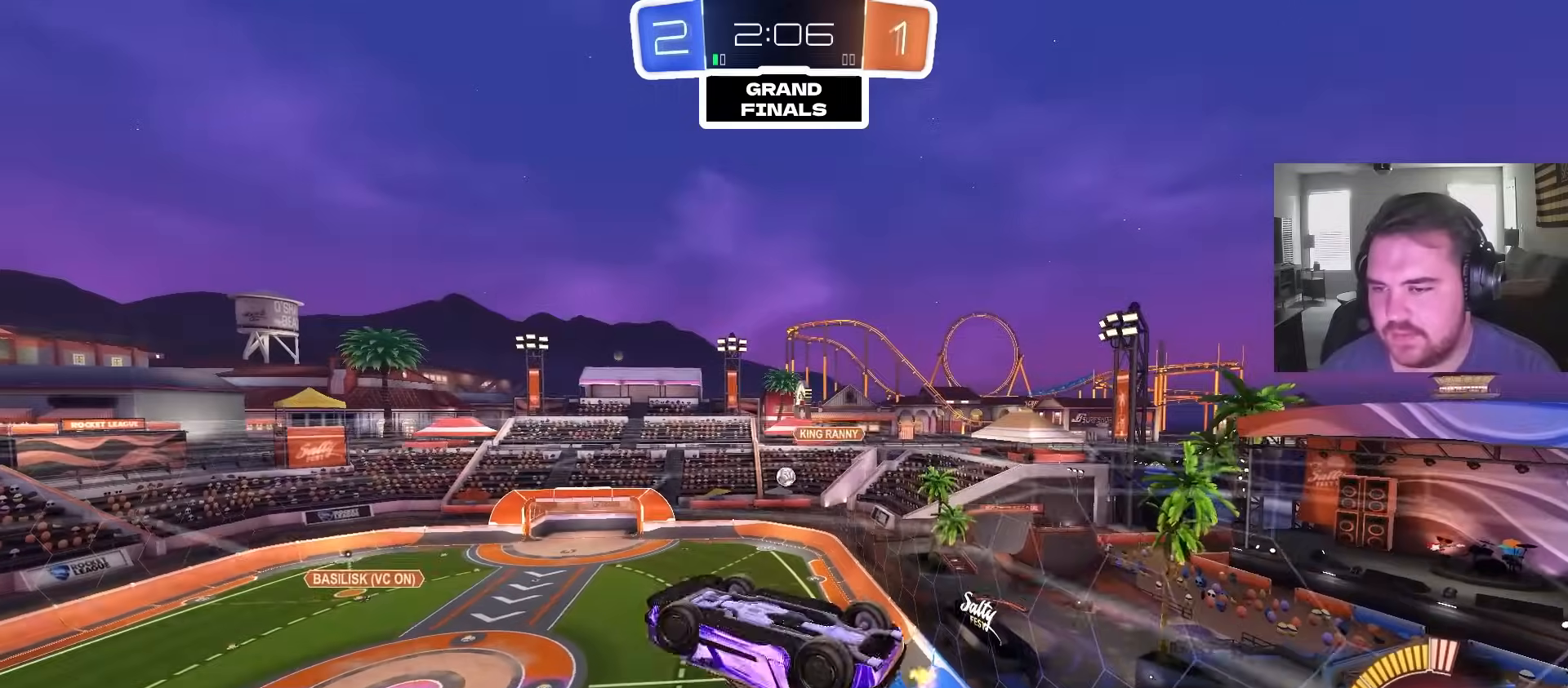
{"dt_ms": 1000, "buttons": ["R1"], "left_stick": "center", "right_stick": "center", "events": [[67, "left_stick", "center"], [467, "R2", "up"], [633, "left_stick", "up-right"], [833, "left_stick", "center"], [917, "R1", "down"]]}
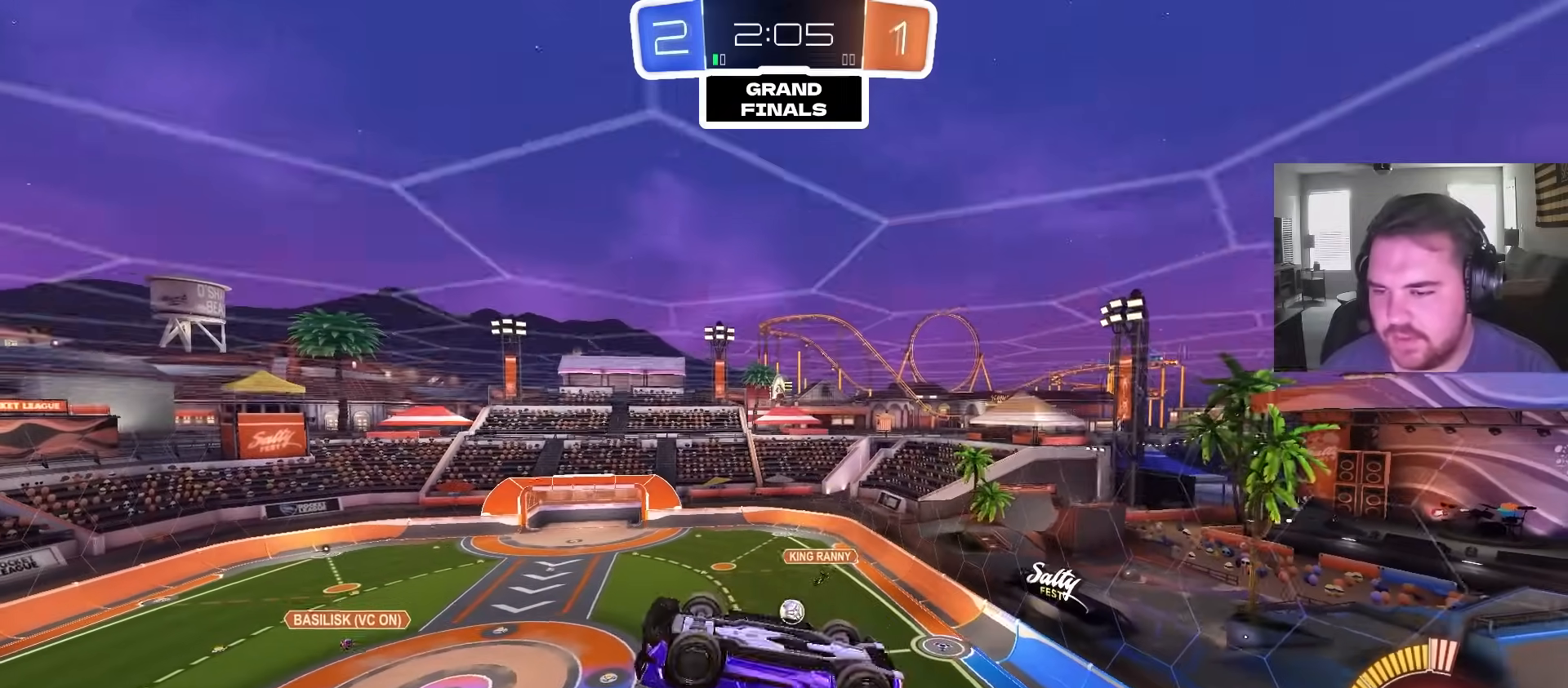
{"dt_ms": 500, "buttons": [], "left_stick": "center", "right_stick": "center", "events": [[17, "left_stick", "down"], [133, "left_stick", "left"], [250, "left_stick", "center"], [317, "left_stick", "up-right"], [350, "R1", "up"], [500, "left_stick", "center"]]}
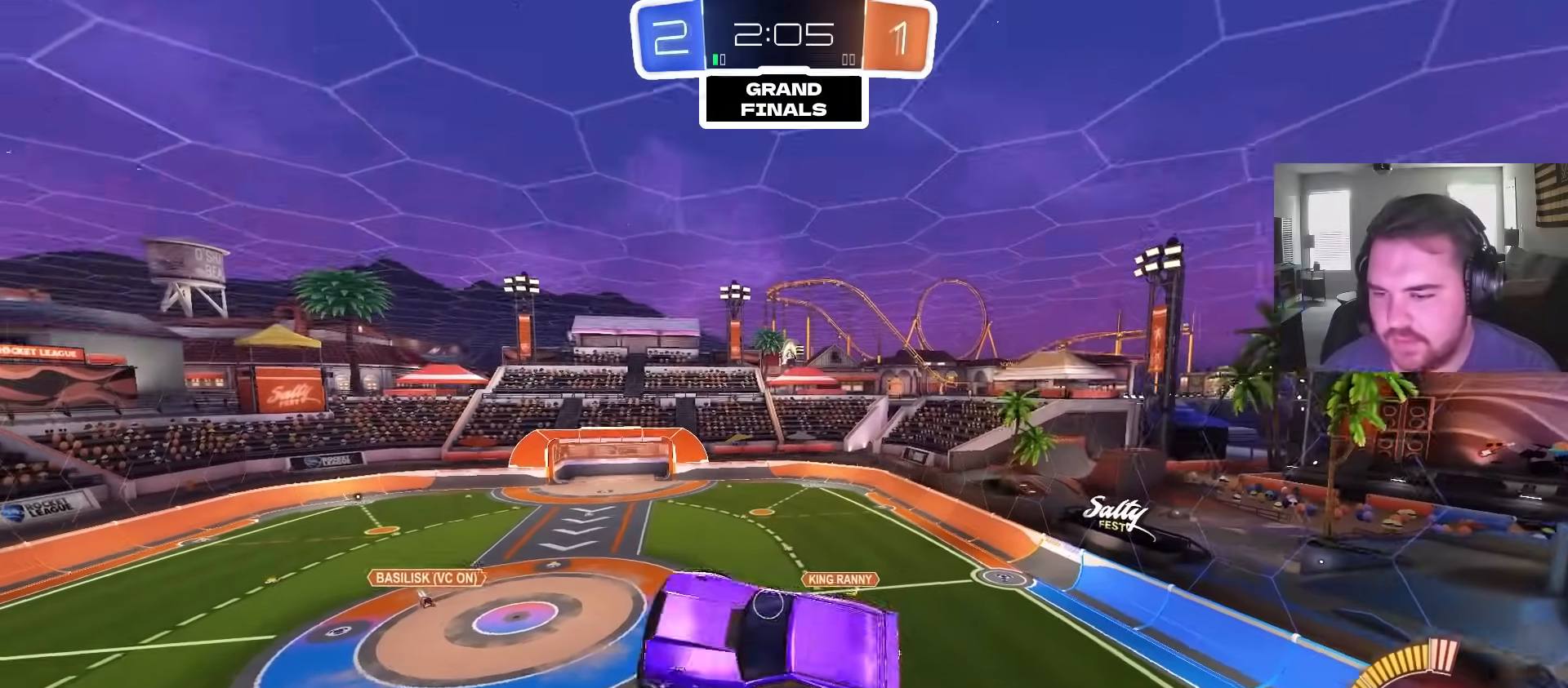
{"dt_ms": 500, "buttons": [], "left_stick": "center", "right_stick": "center", "events": []}
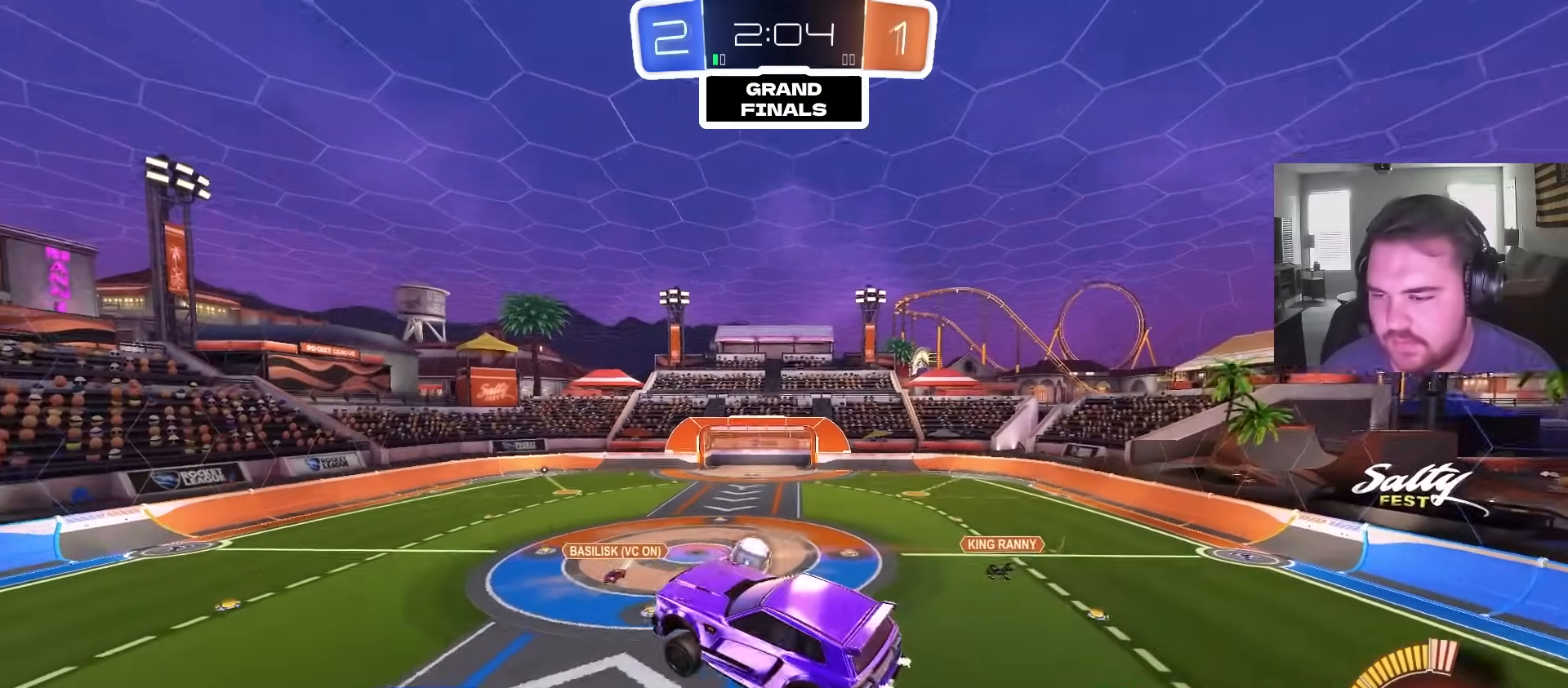
{"dt_ms": 500, "buttons": [], "left_stick": "center", "right_stick": "center", "events": [[33, "L1", "down"], [50, "left_stick", "up"], [167, "CROSS", "down"], [183, "left_stick", "up-right"], [283, "CROSS", "up"], [300, "left_stick", "center"], [317, "L1", "up"]]}
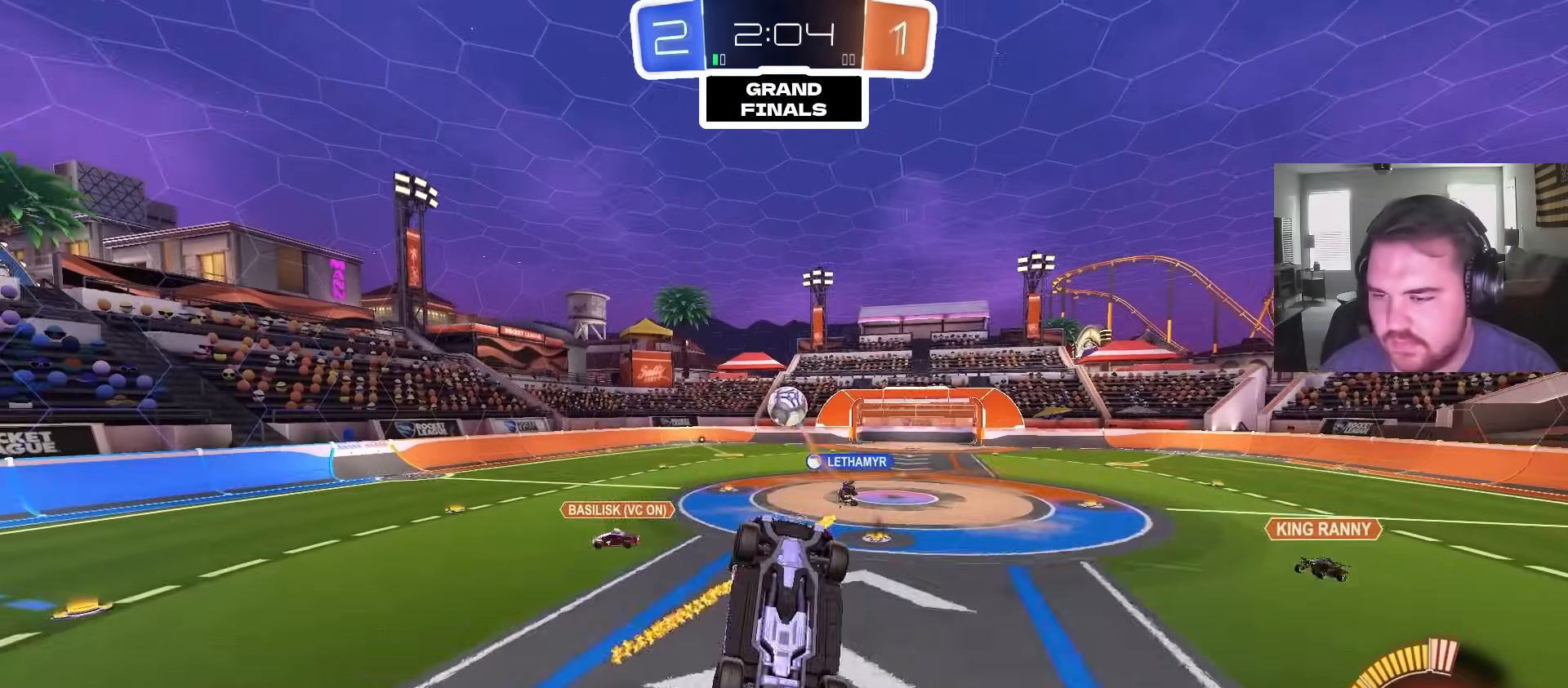
{"dt_ms": 500, "buttons": [], "left_stick": "center", "right_stick": "center", "events": [[283, "left_stick", "up"], [467, "left_stick", "center"]]}
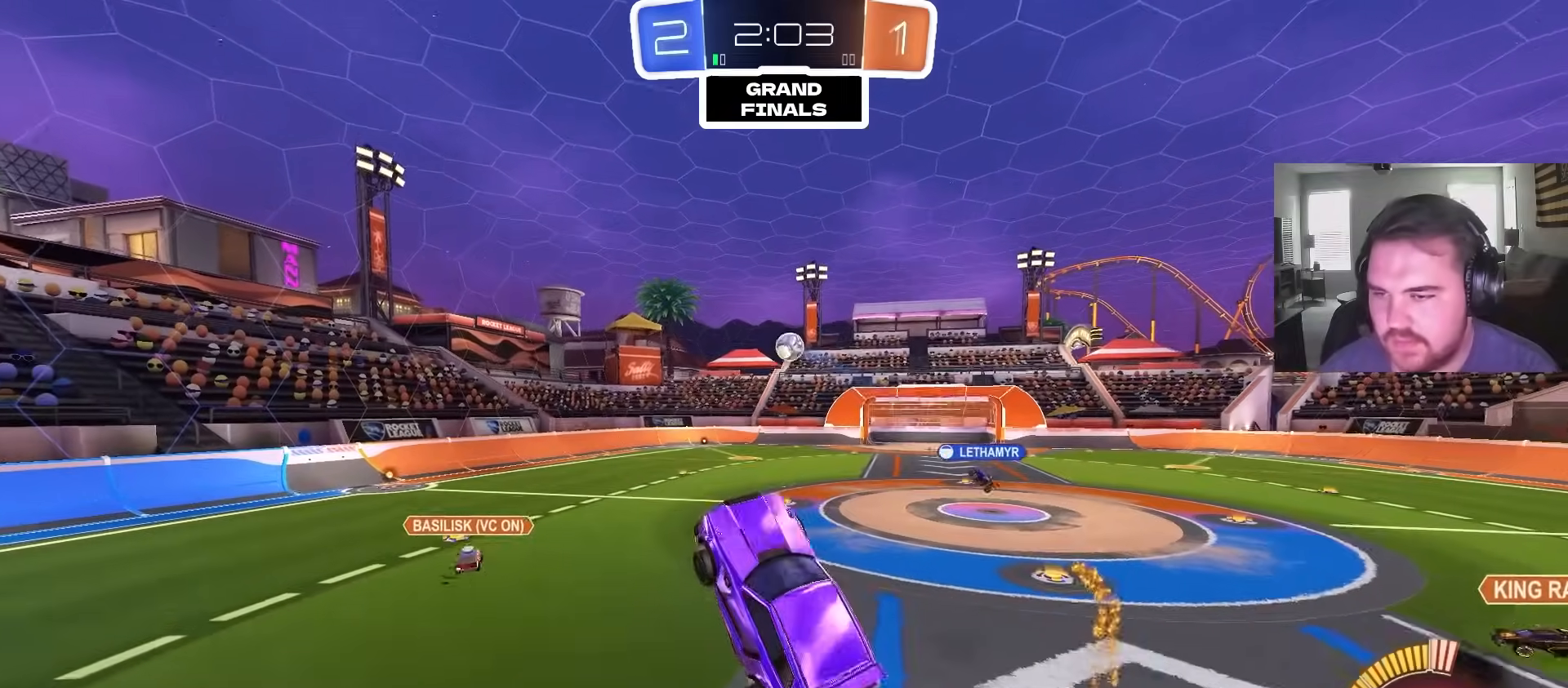
{"dt_ms": 500, "buttons": ["R2"], "left_stick": "down-left", "right_stick": "center", "events": [[383, "R2", "down"], [450, "left_stick", "down-left"]]}
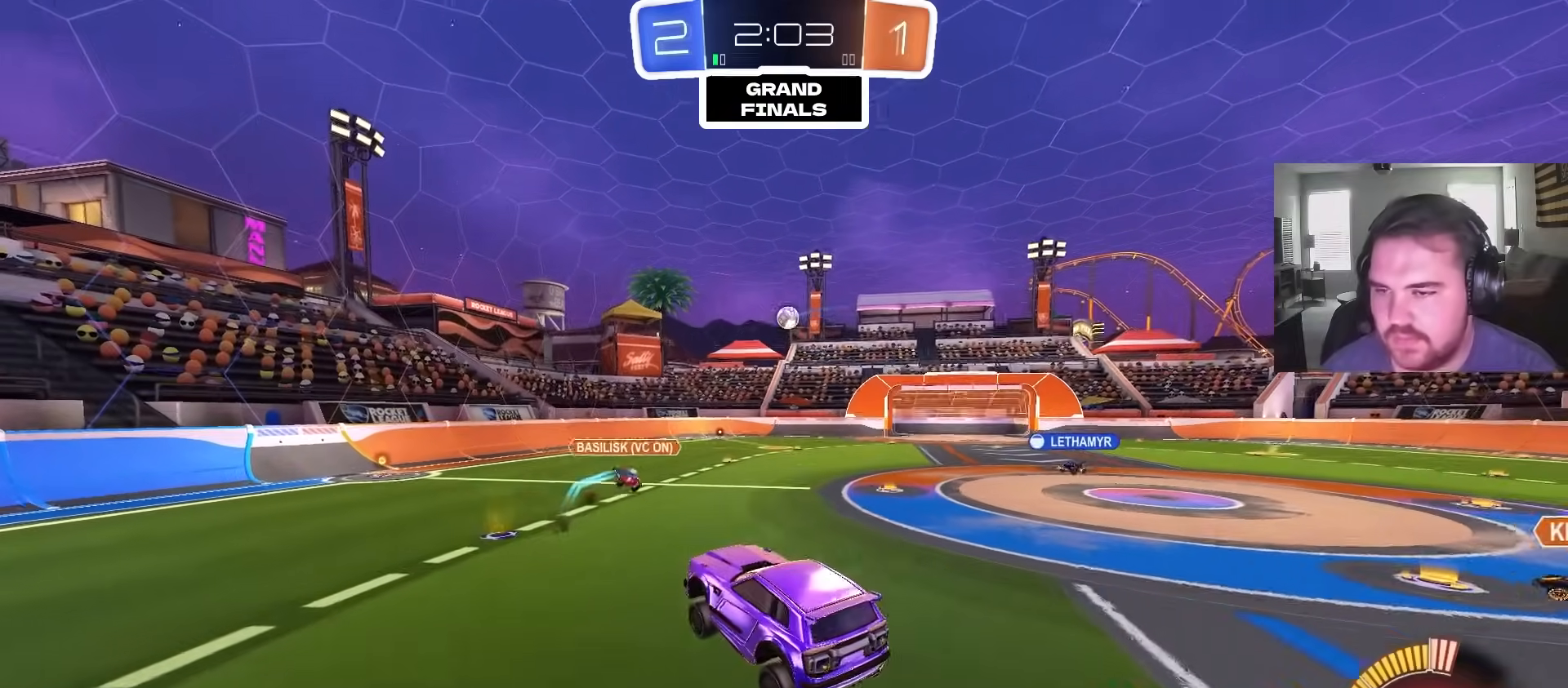
{"dt_ms": 500, "buttons": ["CIRCLE", "R2"], "left_stick": "center", "right_stick": "center", "events": [[150, "left_stick", "center"], [200, "CIRCLE", "down"], [317, "left_stick", "left"], [483, "left_stick", "center"]]}
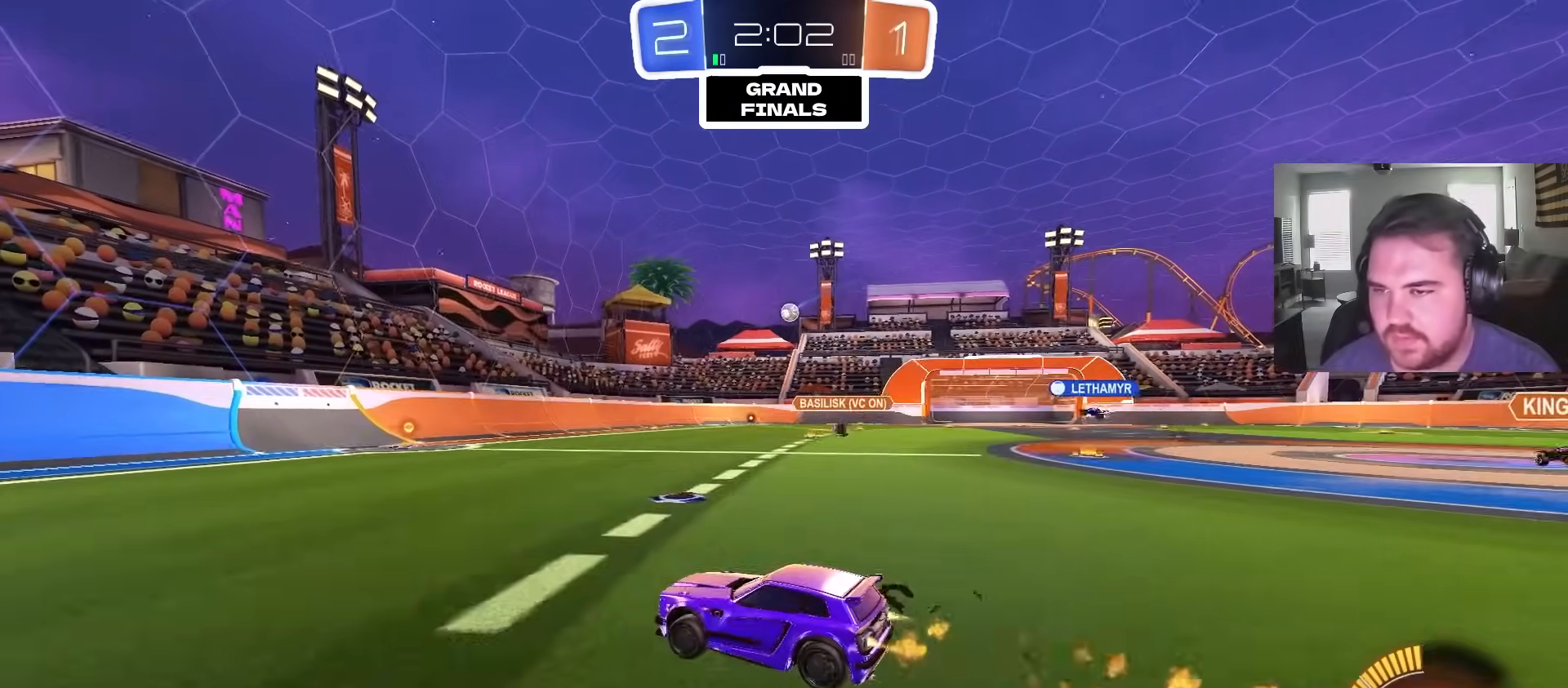
{"dt_ms": 500, "buttons": ["CIRCLE", "R2"], "left_stick": "center", "right_stick": "center", "events": [[217, "left_stick", "up-right"], [383, "left_stick", "center"]]}
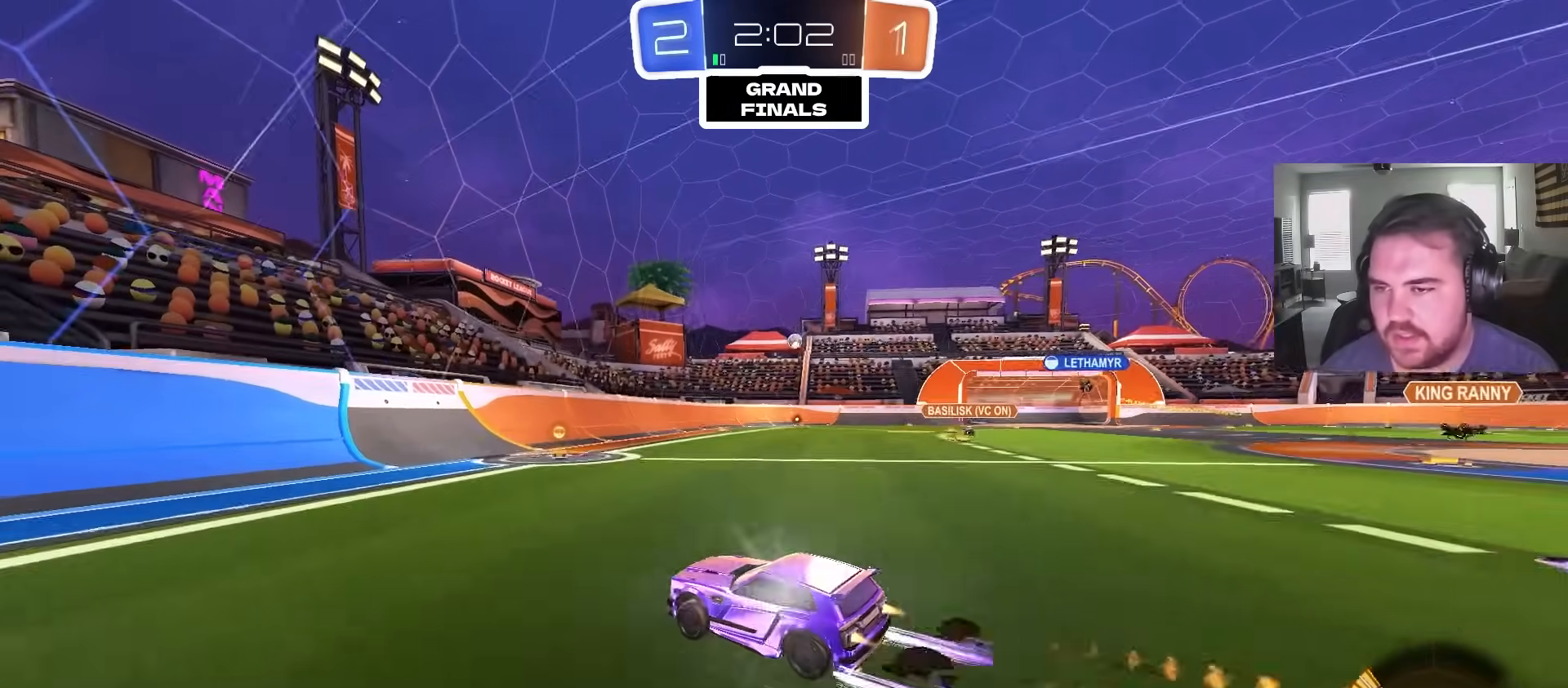
{"dt_ms": 500, "buttons": ["R2"], "left_stick": "up-right", "right_stick": "center", "events": [[17, "left_stick", "up-right"], [150, "CIRCLE", "up"]]}
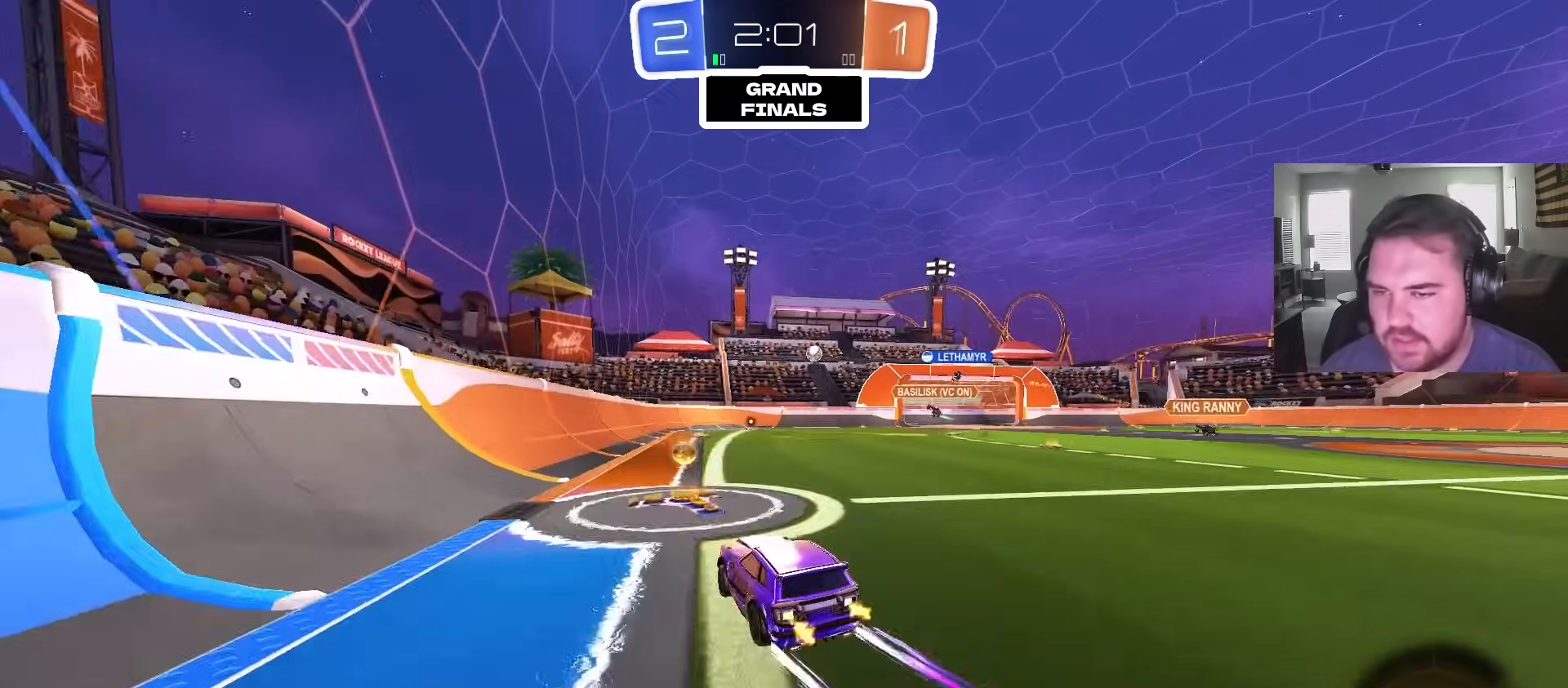
{"dt_ms": 500, "buttons": ["R2"], "left_stick": "up-right", "right_stick": "center", "events": []}
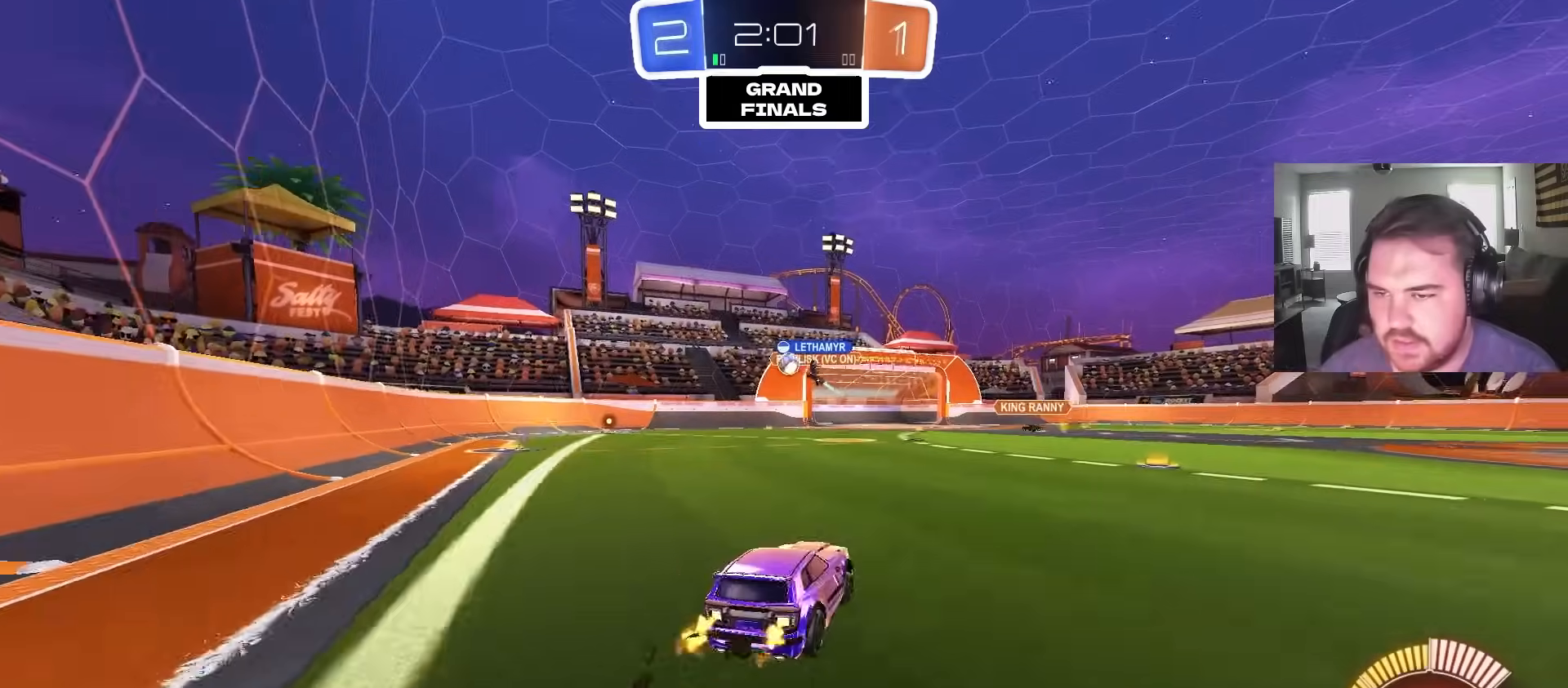
{"dt_ms": 500, "buttons": ["L1", "R2"], "left_stick": "up-left", "right_stick": "center", "events": [[233, "left_stick", "left"], [300, "R2", "up"], [383, "left_stick", "up-left"], [467, "L1", "down"], [500, "R2", "down"]]}
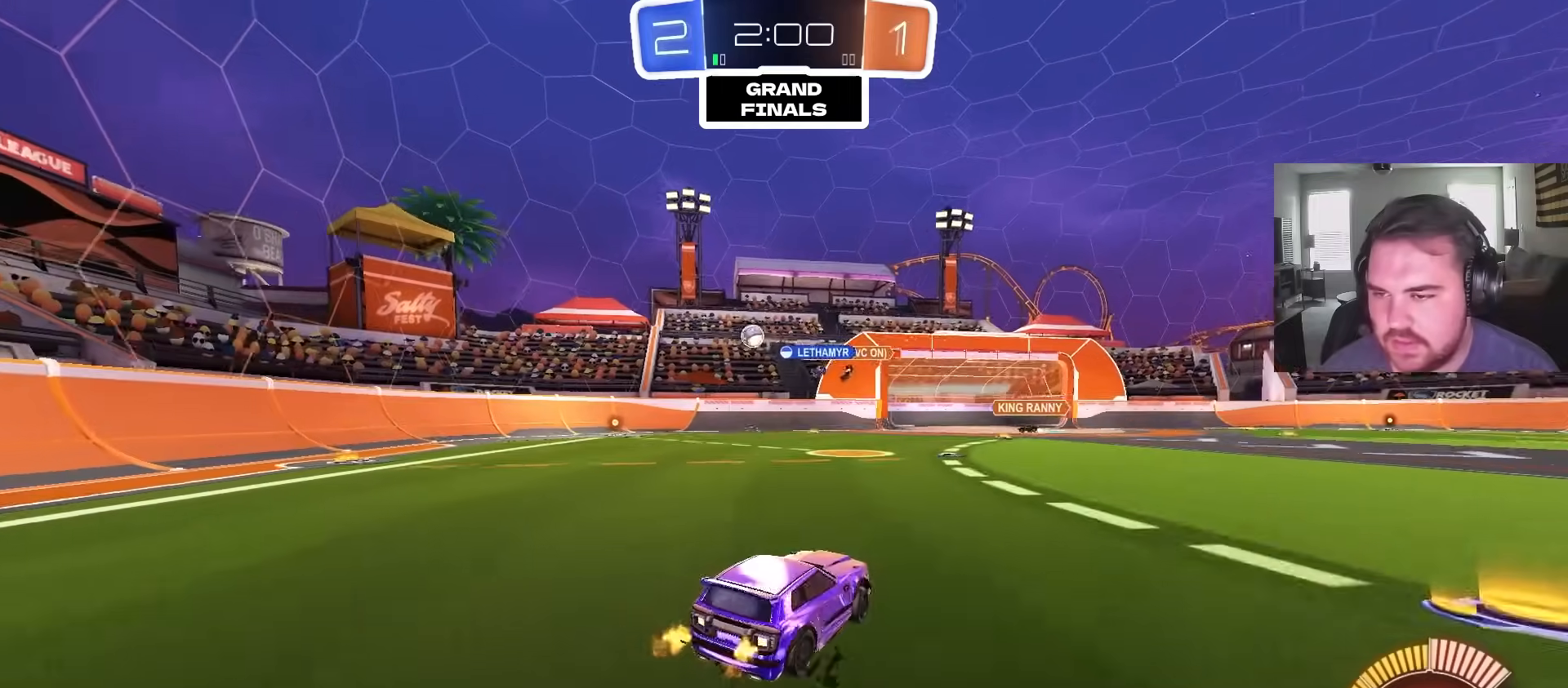
{"dt_ms": 500, "buttons": ["R2"], "left_stick": "center", "right_stick": "center", "events": [[83, "L1", "up"], [450, "left_stick", "center"]]}